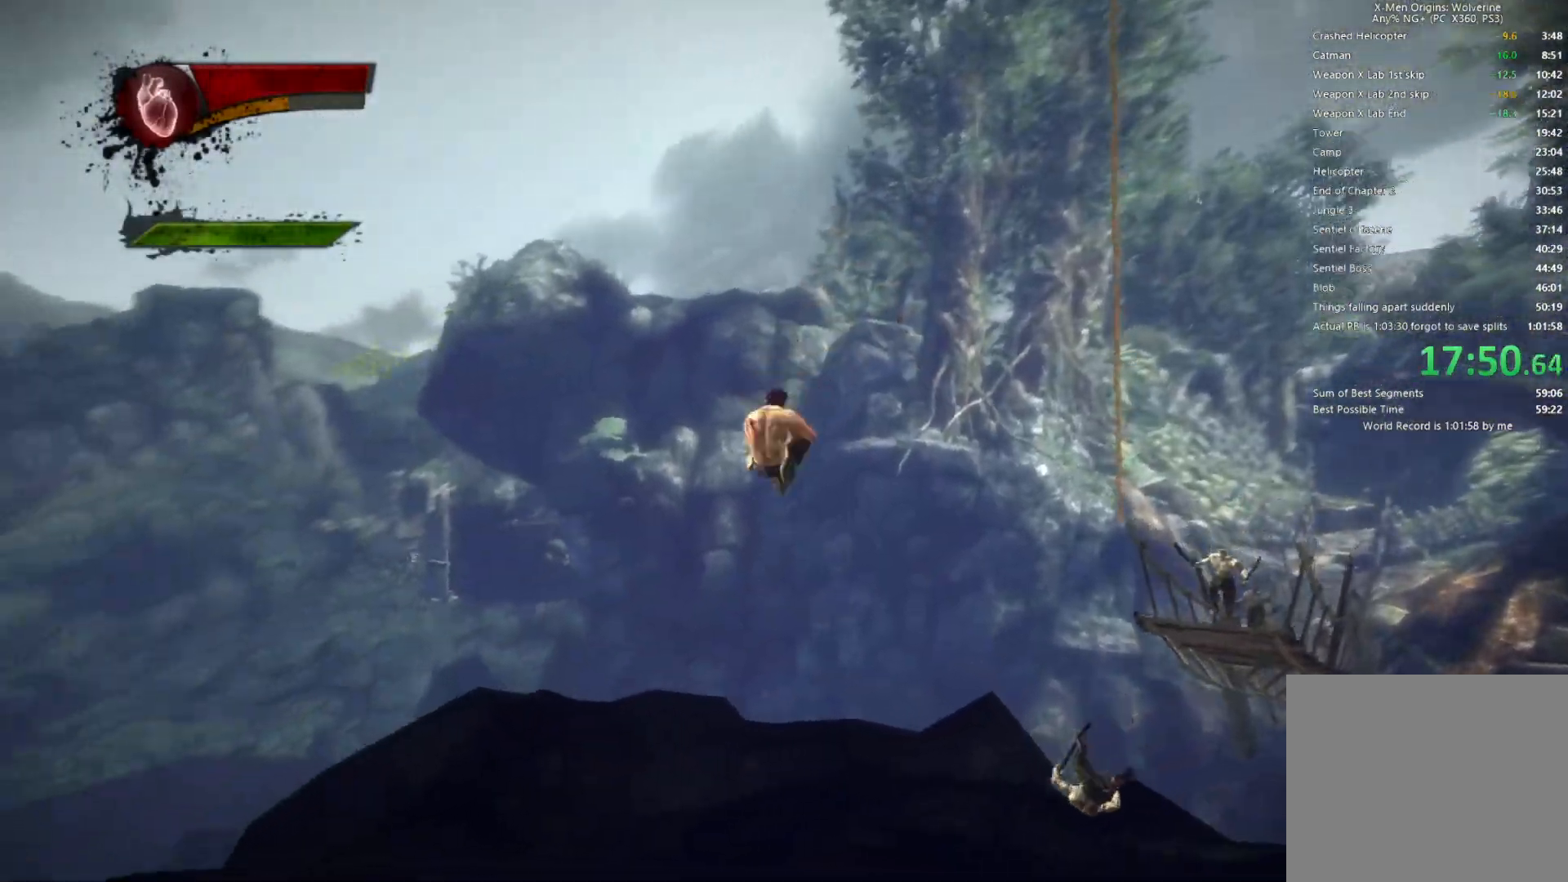
Gameplay with a controller (PlayStation layout); each line is a JSON object with the inputs held at the frame after it. "button_events" lists button changes between this image and that frame as [ms after this image, input, new state], when the widget could be followed in between (sticks are given only as held states). Not read: L1 L3 R1 R3.
{"buttons": [], "left_stick": "down", "right_stick": "center"}
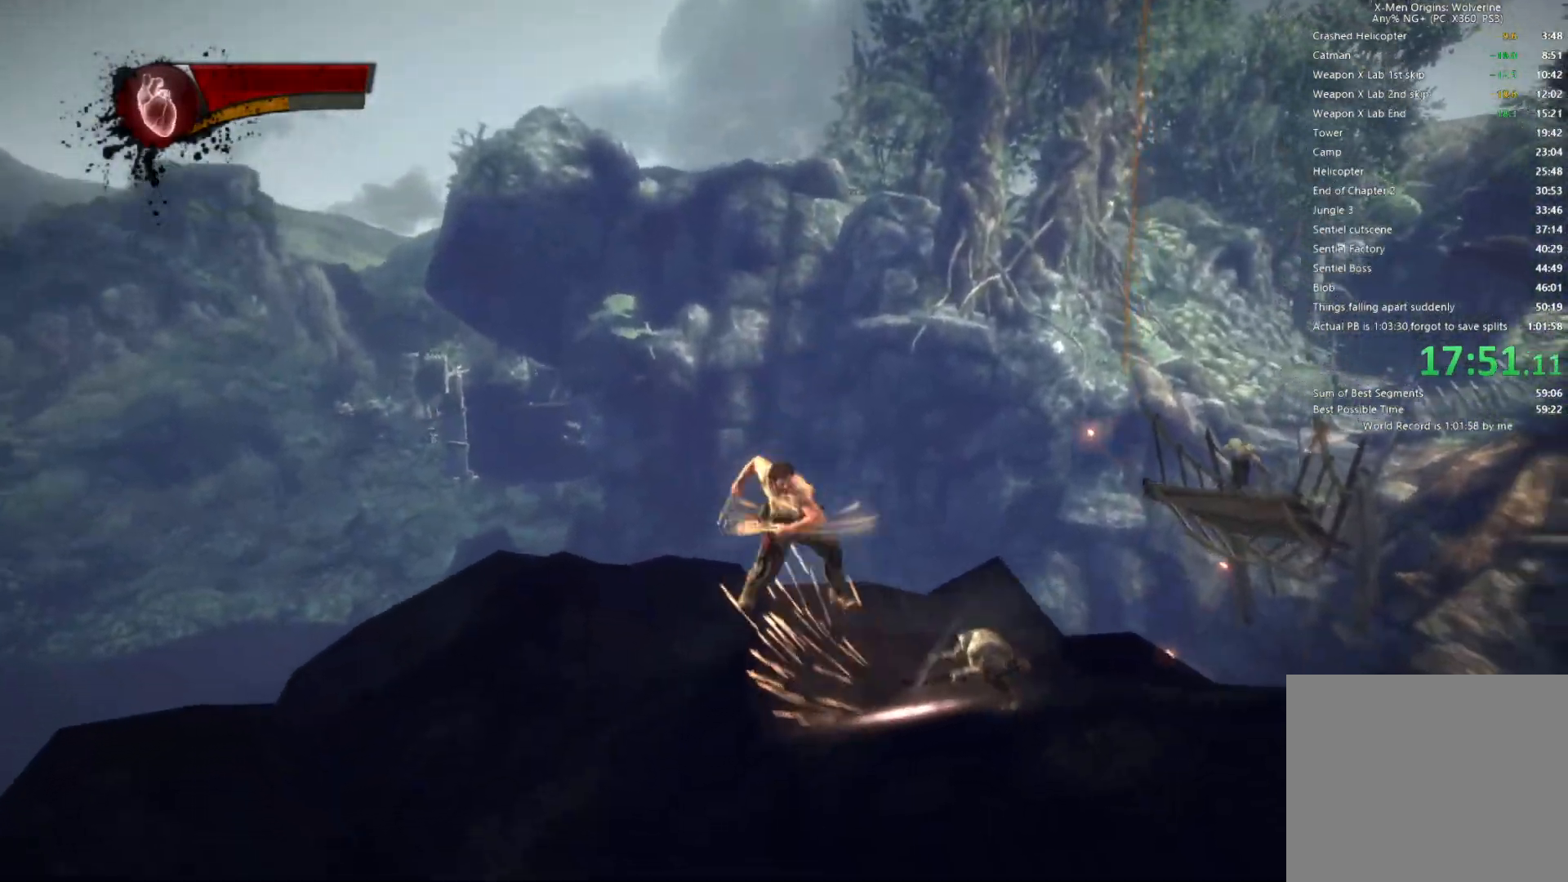
{"buttons": [], "left_stick": "down-right", "right_stick": "center", "button_events": []}
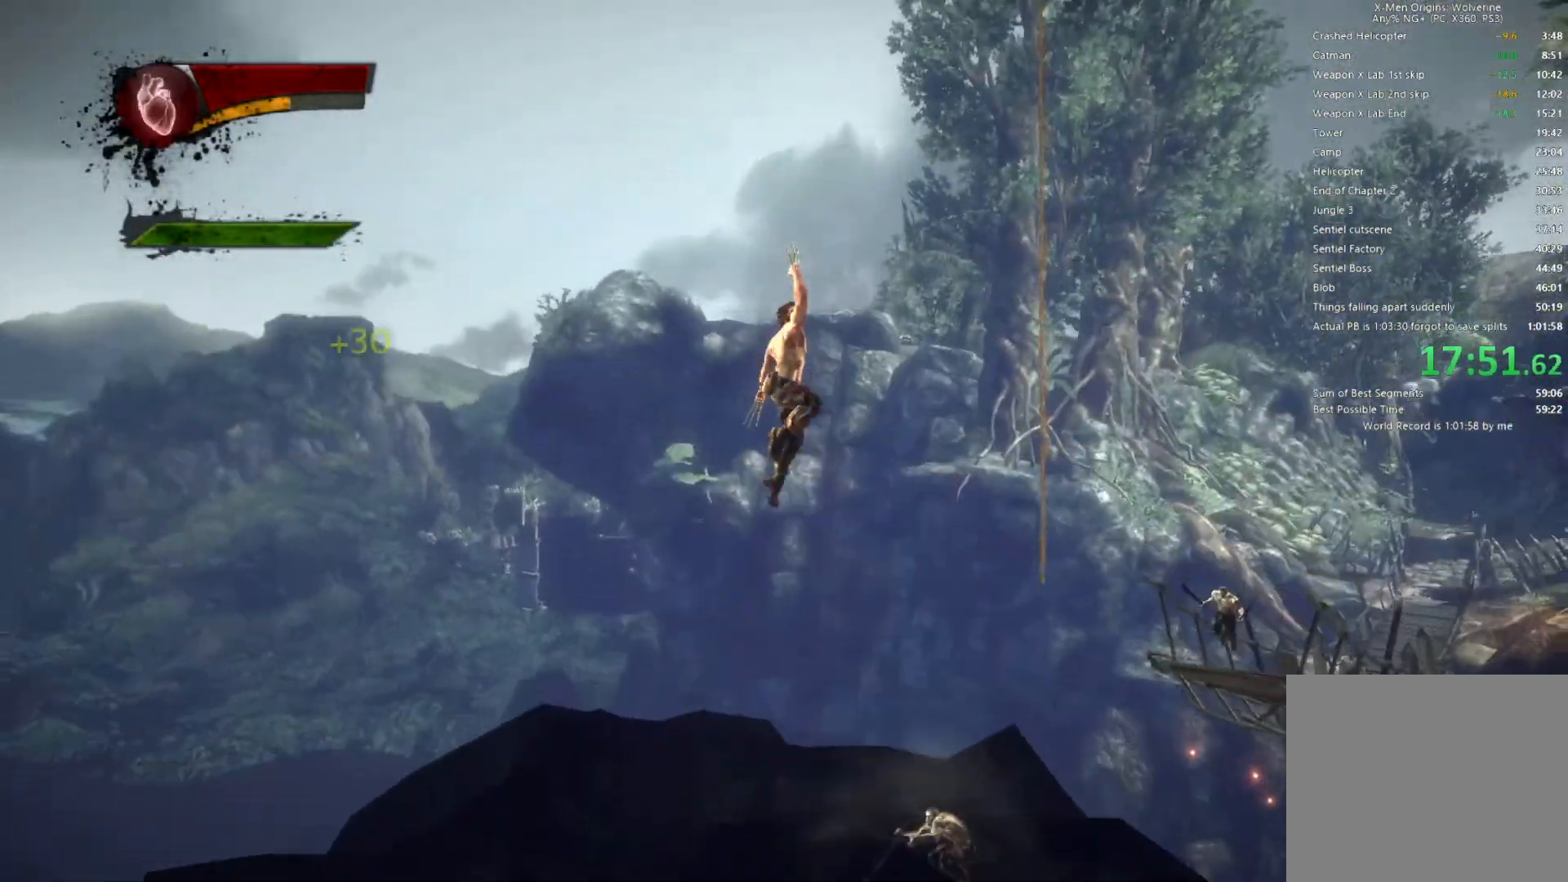
{"buttons": ["CIRCLE", "TRIANGLE"], "left_stick": "down-left", "right_stick": "center", "button_events": [[17, "L2", "down"], [67, "TRIANGLE", "down"], [100, "CIRCLE", "down"], [150, "L2", "up"]]}
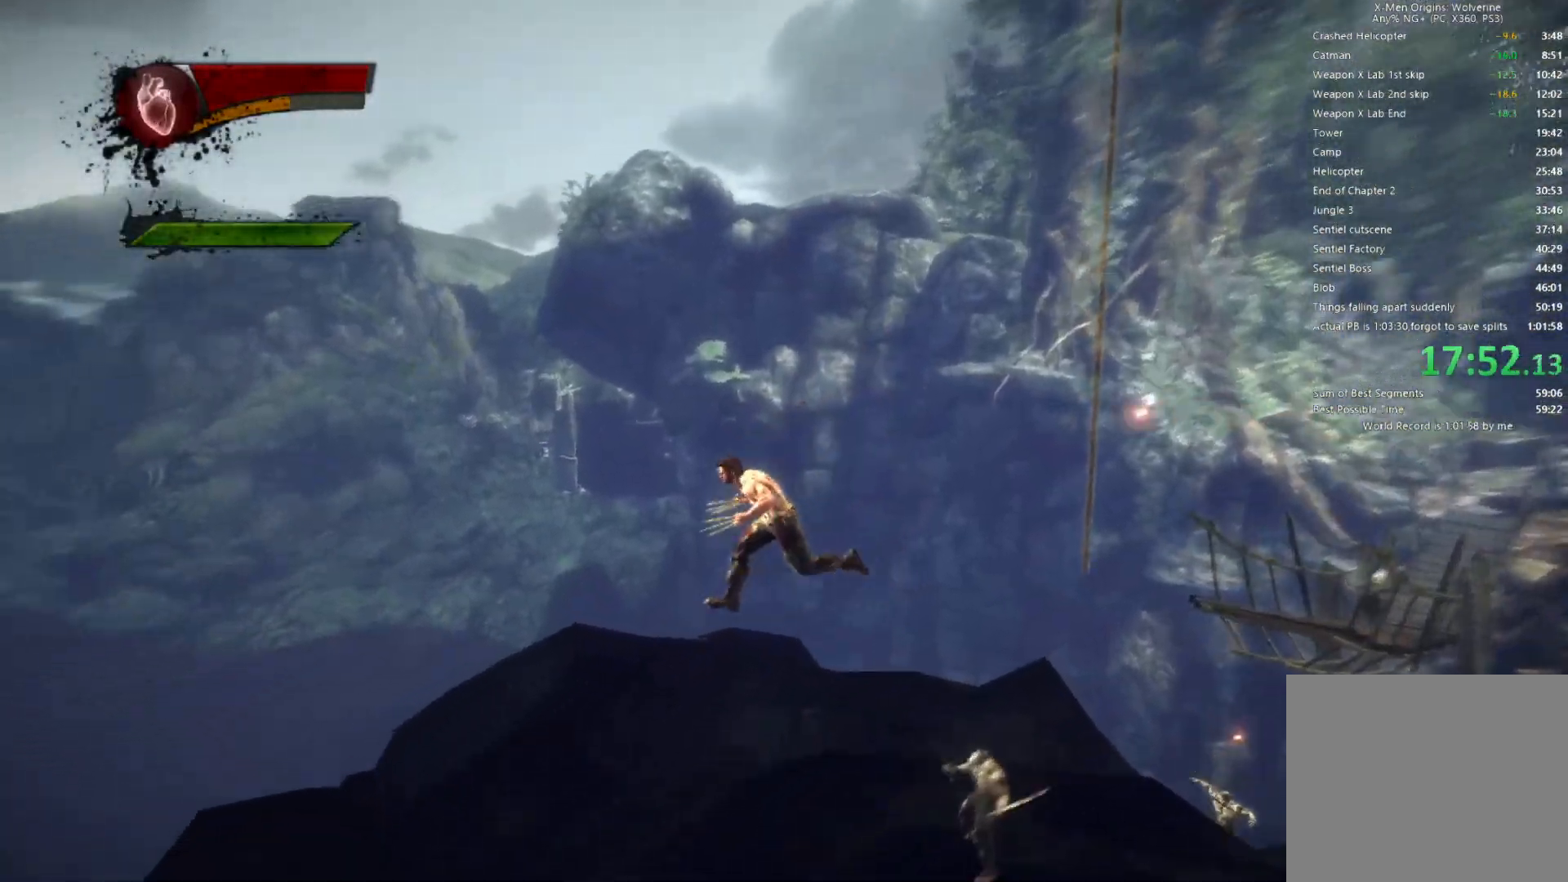
{"buttons": [], "left_stick": "down-right", "right_stick": "center", "button_events": [[50, "CIRCLE", "up"], [50, "TRIANGLE", "up"]]}
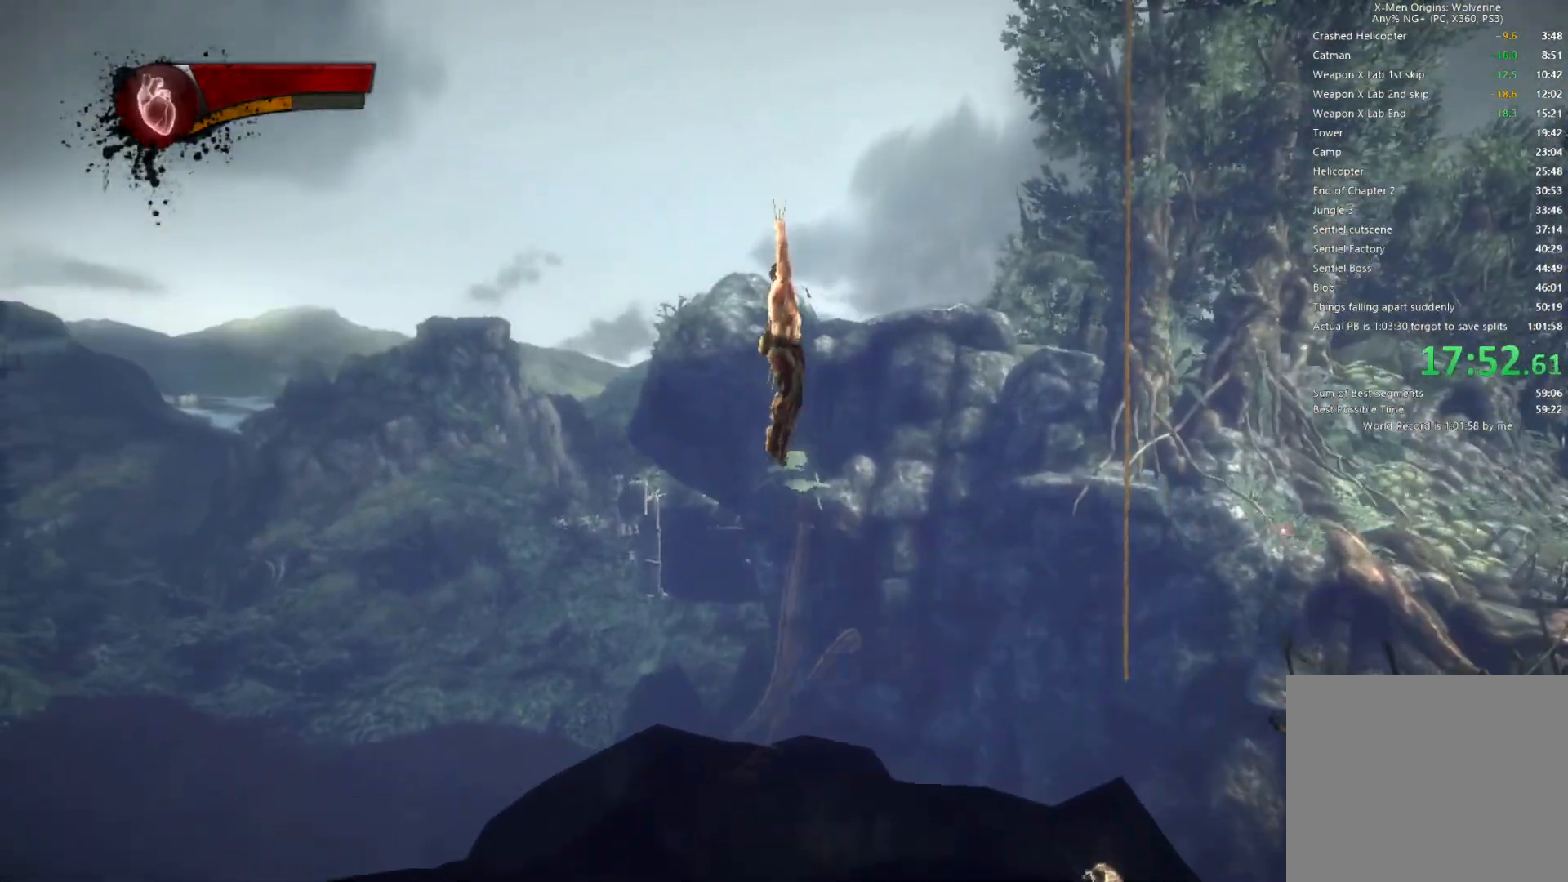
{"buttons": ["CIRCLE", "TRIANGLE"], "left_stick": "up-left", "right_stick": "center", "button_events": [[100, "L2", "down"], [150, "TRIANGLE", "down"], [183, "CIRCLE", "down"], [250, "L2", "up"]]}
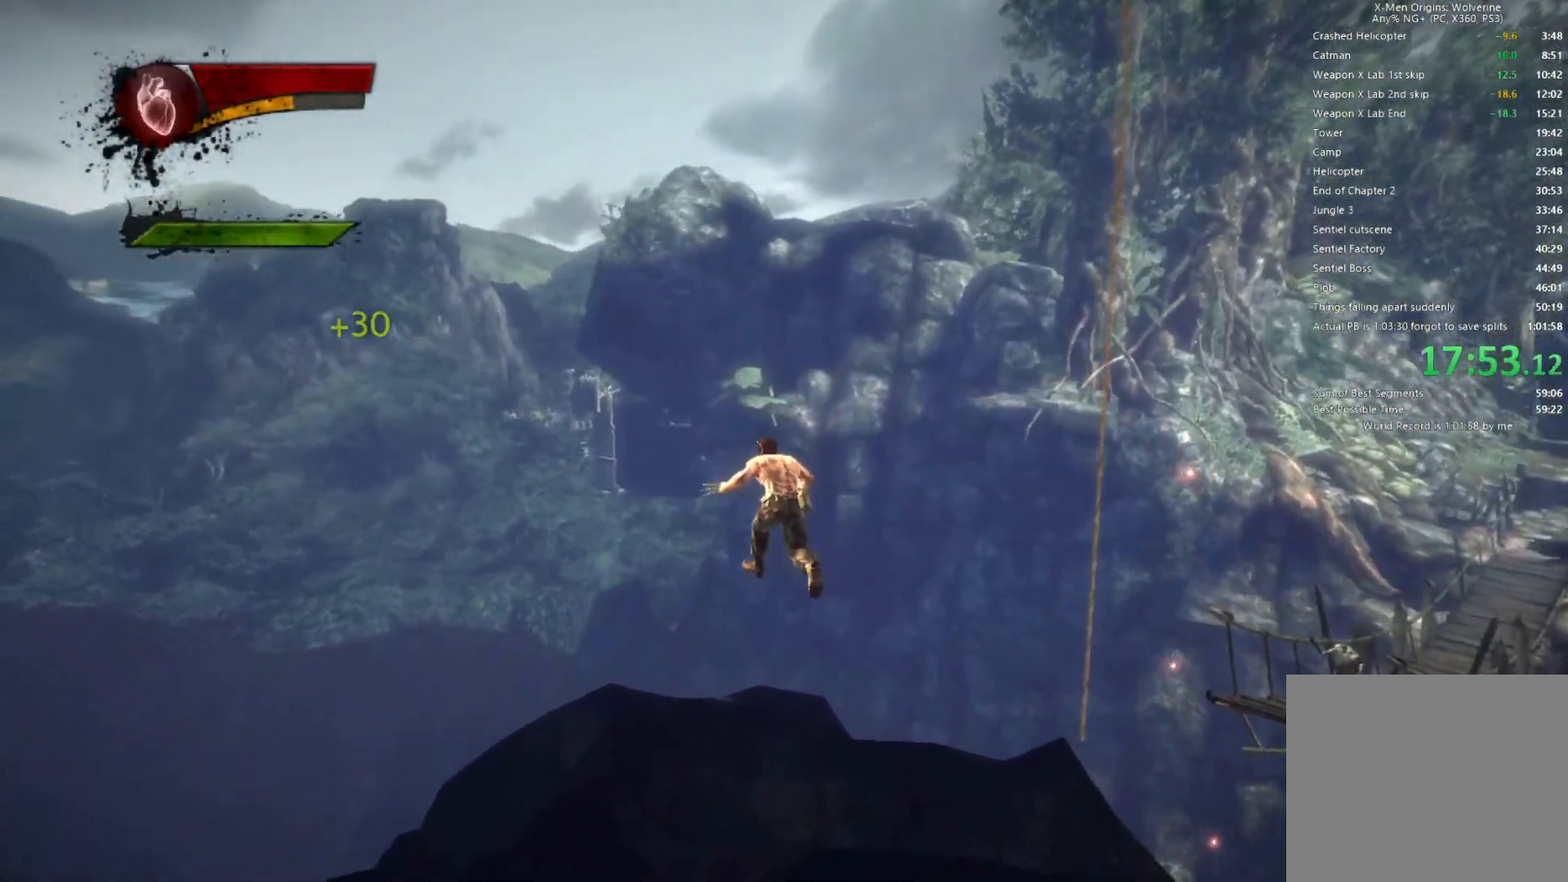
{"buttons": [], "left_stick": "down", "right_stick": "center", "button_events": [[100, "CIRCLE", "up"], [117, "TRIANGLE", "up"]]}
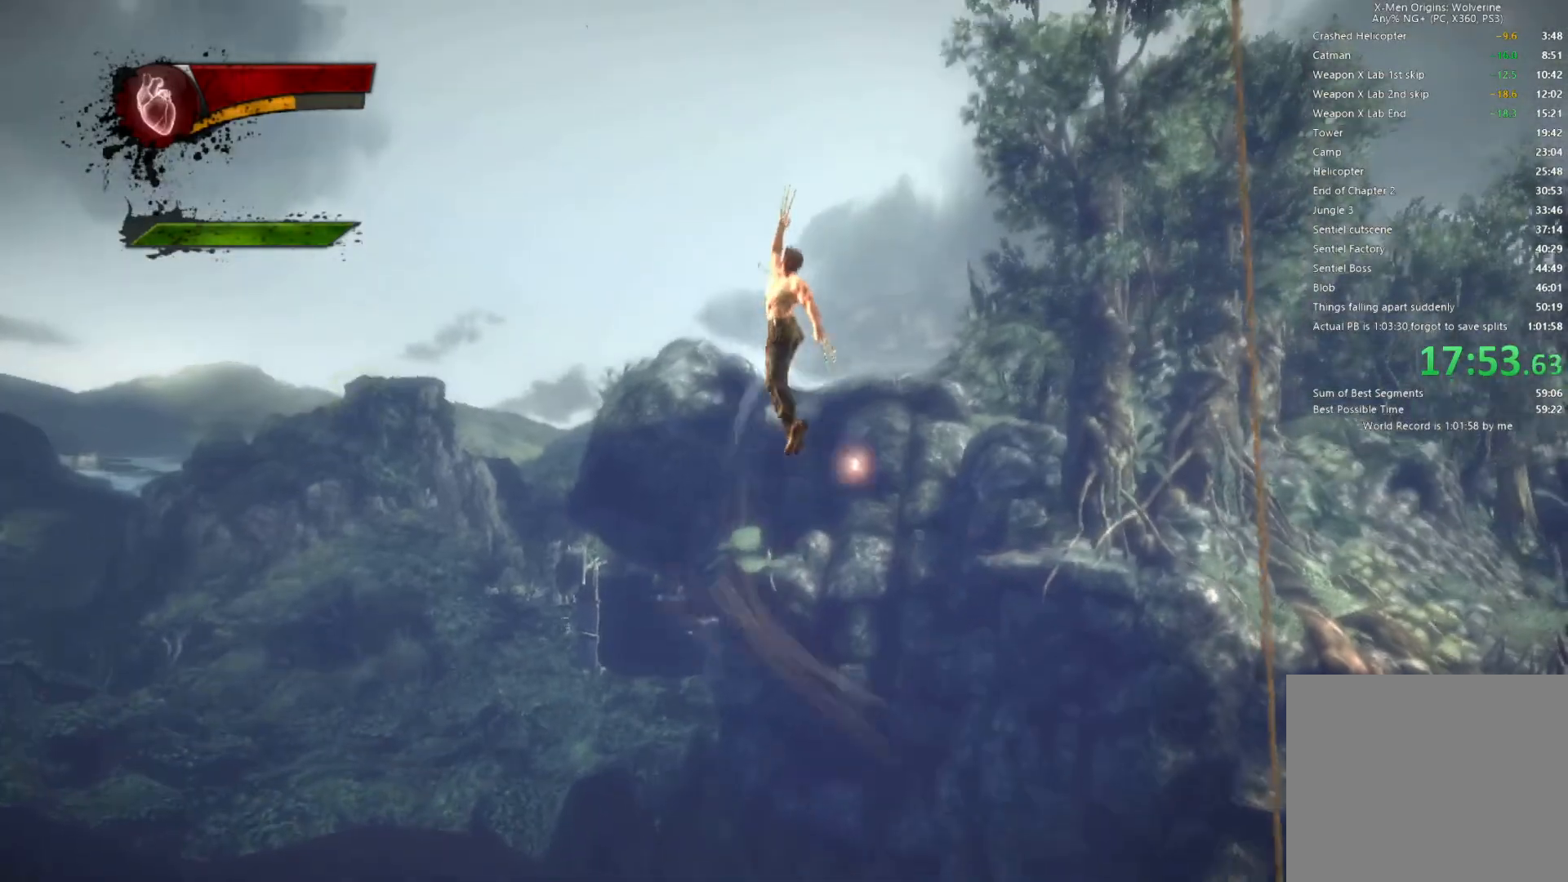
{"buttons": ["CIRCLE", "TRIANGLE"], "left_stick": "up-right", "right_stick": "center", "button_events": [[167, "L2", "down"], [233, "TRIANGLE", "down"], [283, "CIRCLE", "down"], [350, "L2", "up"]]}
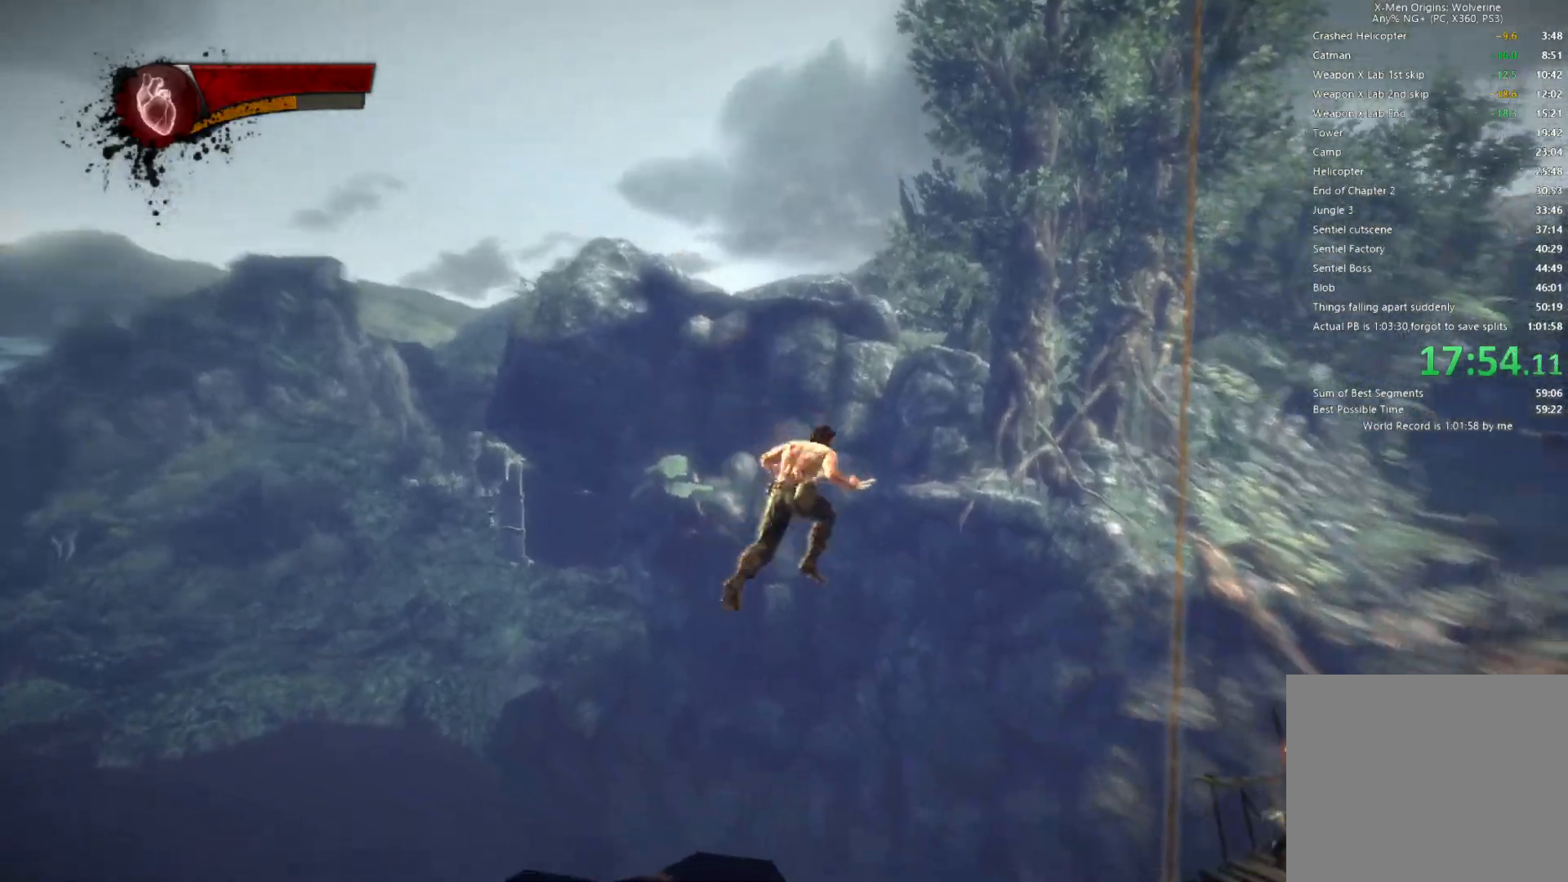
{"buttons": [], "left_stick": "down-right", "right_stick": "up-right", "button_events": [[217, "CIRCLE", "up"], [217, "TRIANGLE", "up"]]}
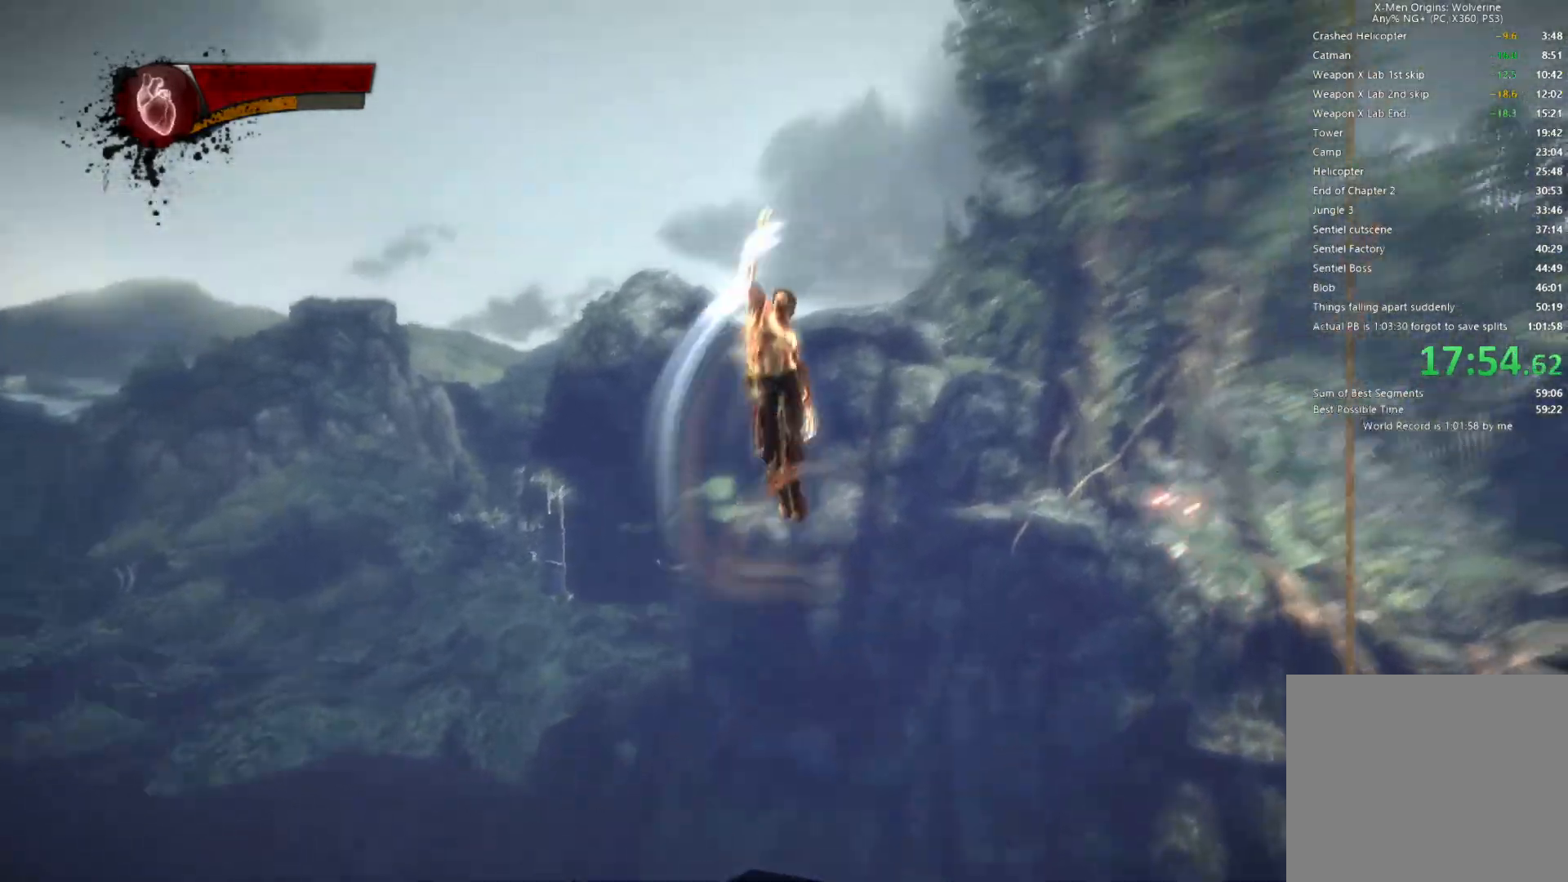
{"buttons": ["CIRCLE", "TRIANGLE"], "left_stick": "down-right", "right_stick": "center"}
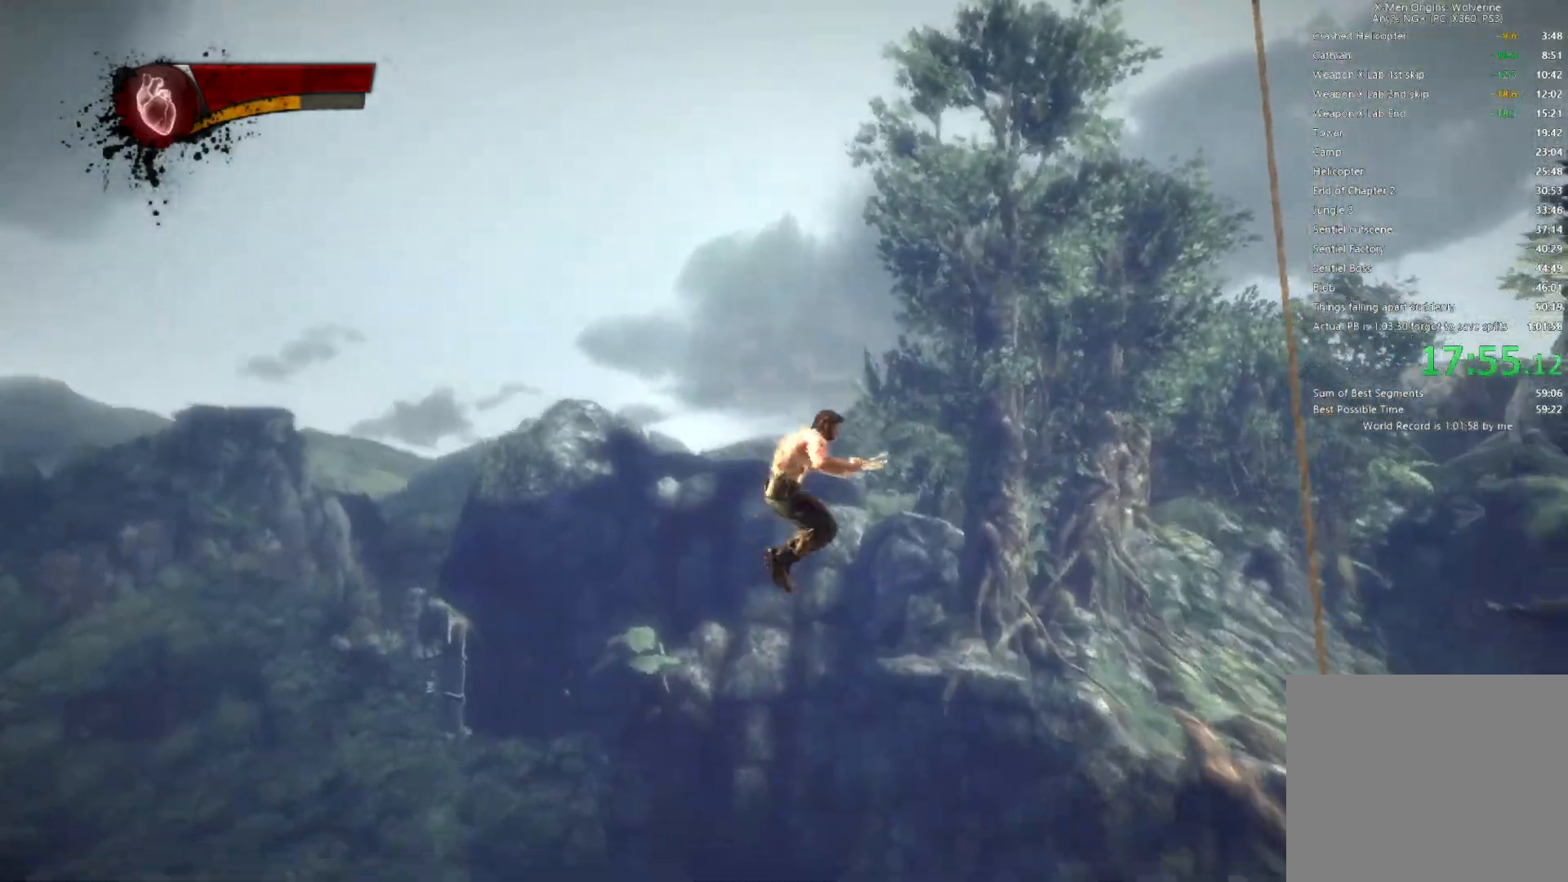
{"buttons": [], "left_stick": "down-right", "right_stick": "center"}
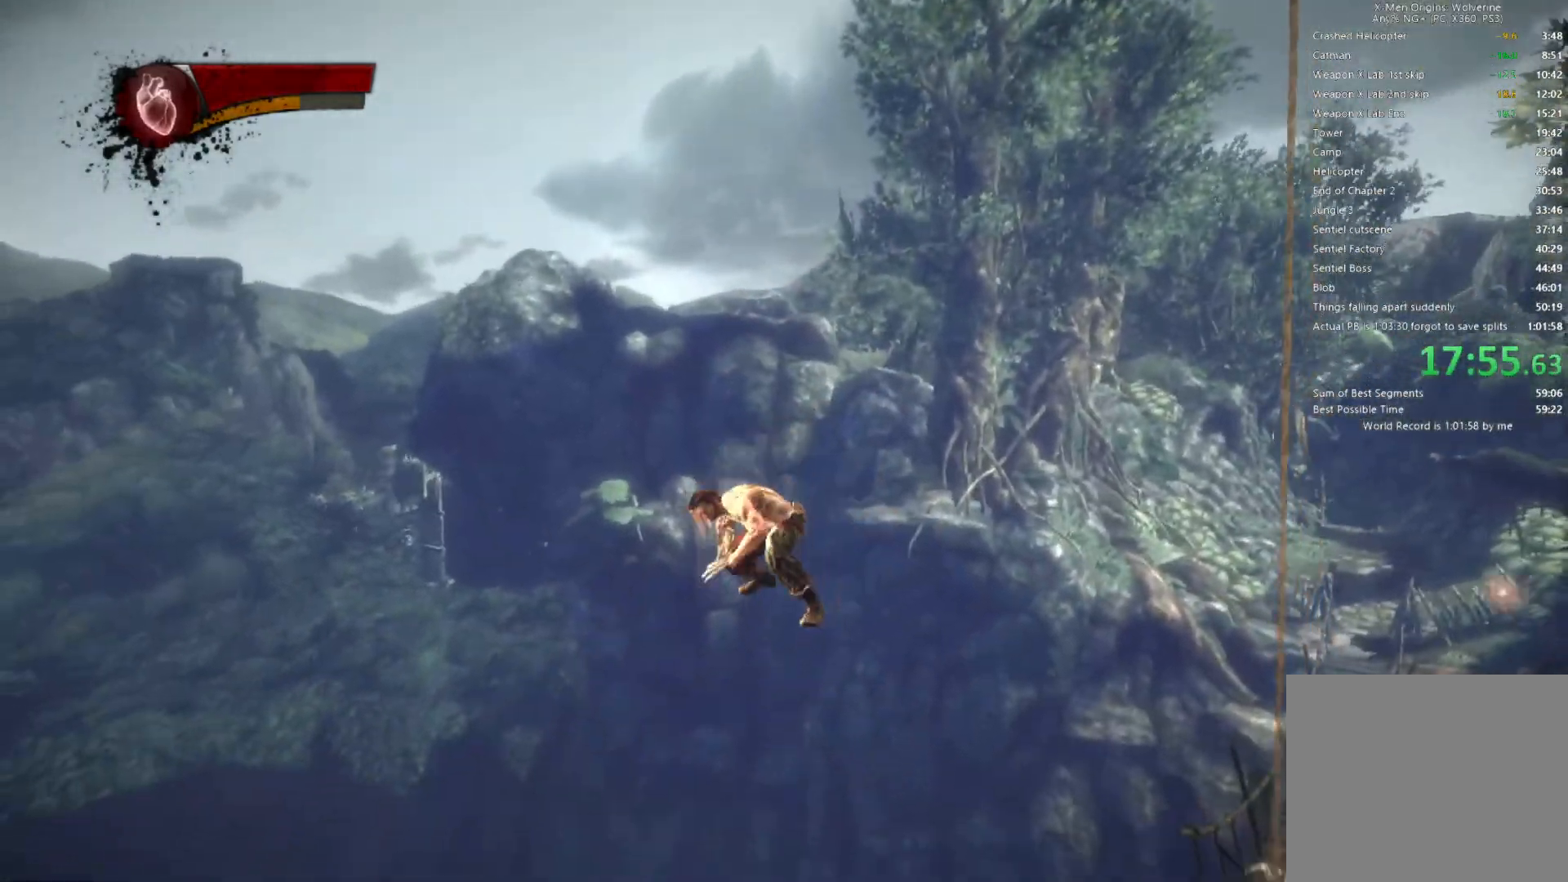
{"buttons": ["TRIANGLE", "L2"], "left_stick": "down-right", "right_stick": "center"}
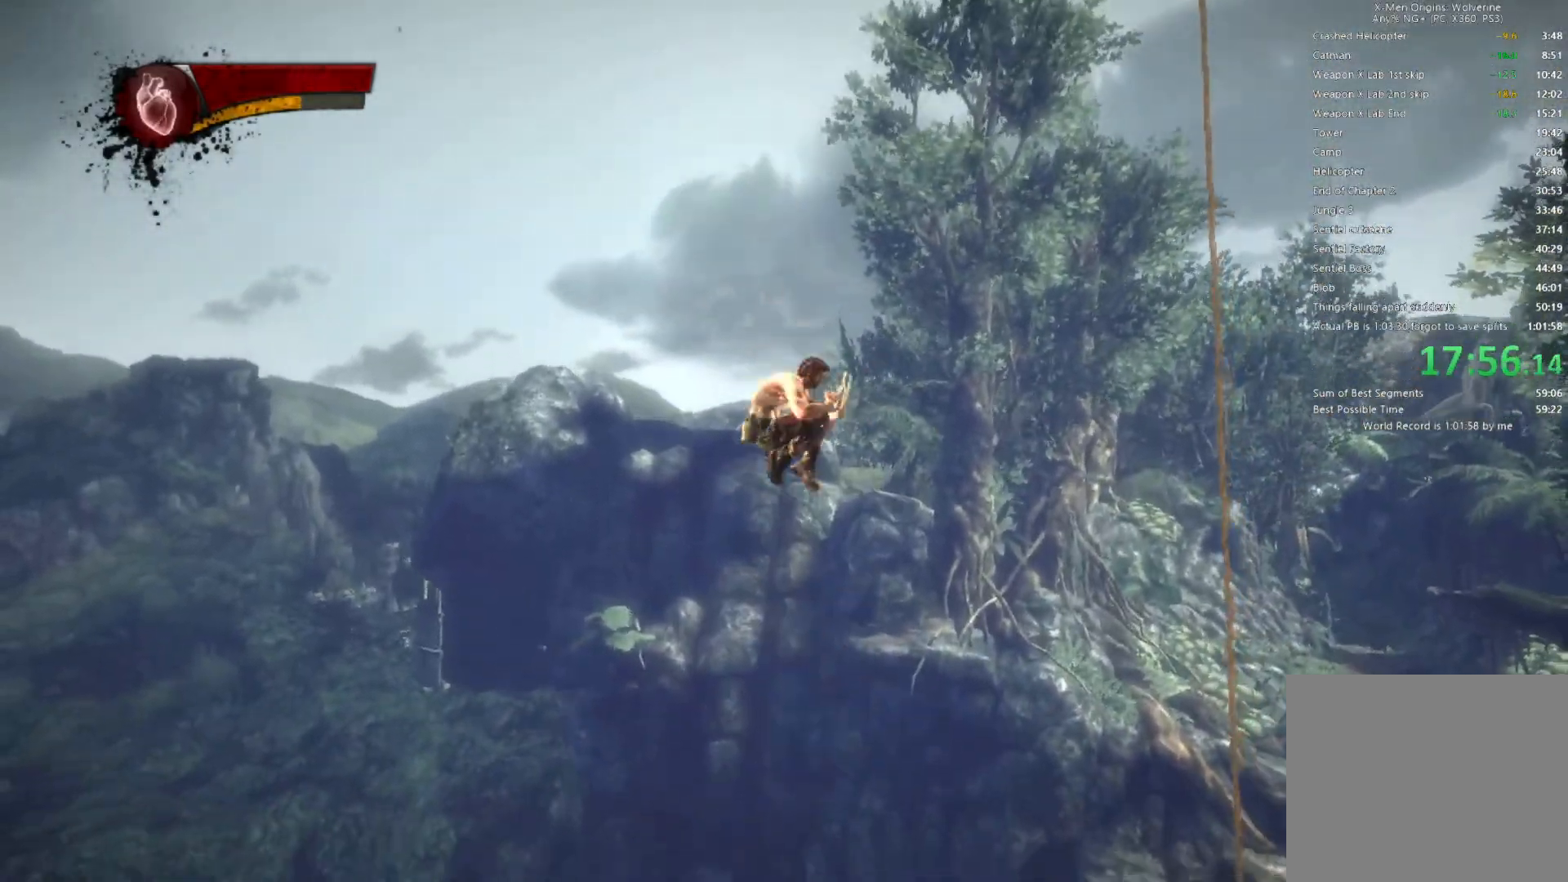
{"buttons": [], "left_stick": "down-right", "right_stick": "center"}
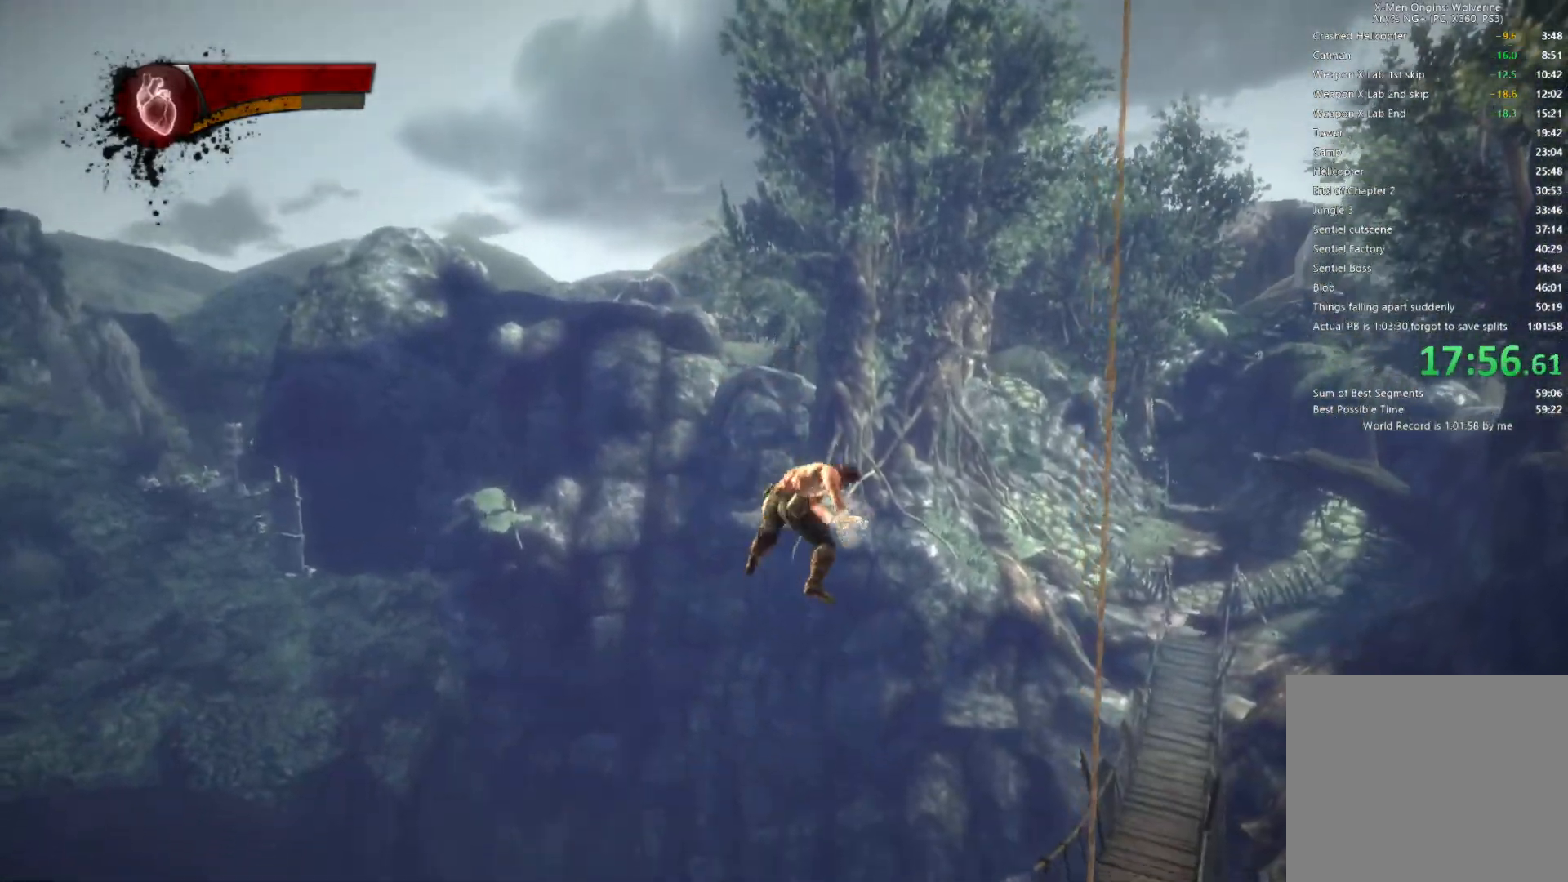
{"buttons": [], "left_stick": "down-right", "right_stick": "center"}
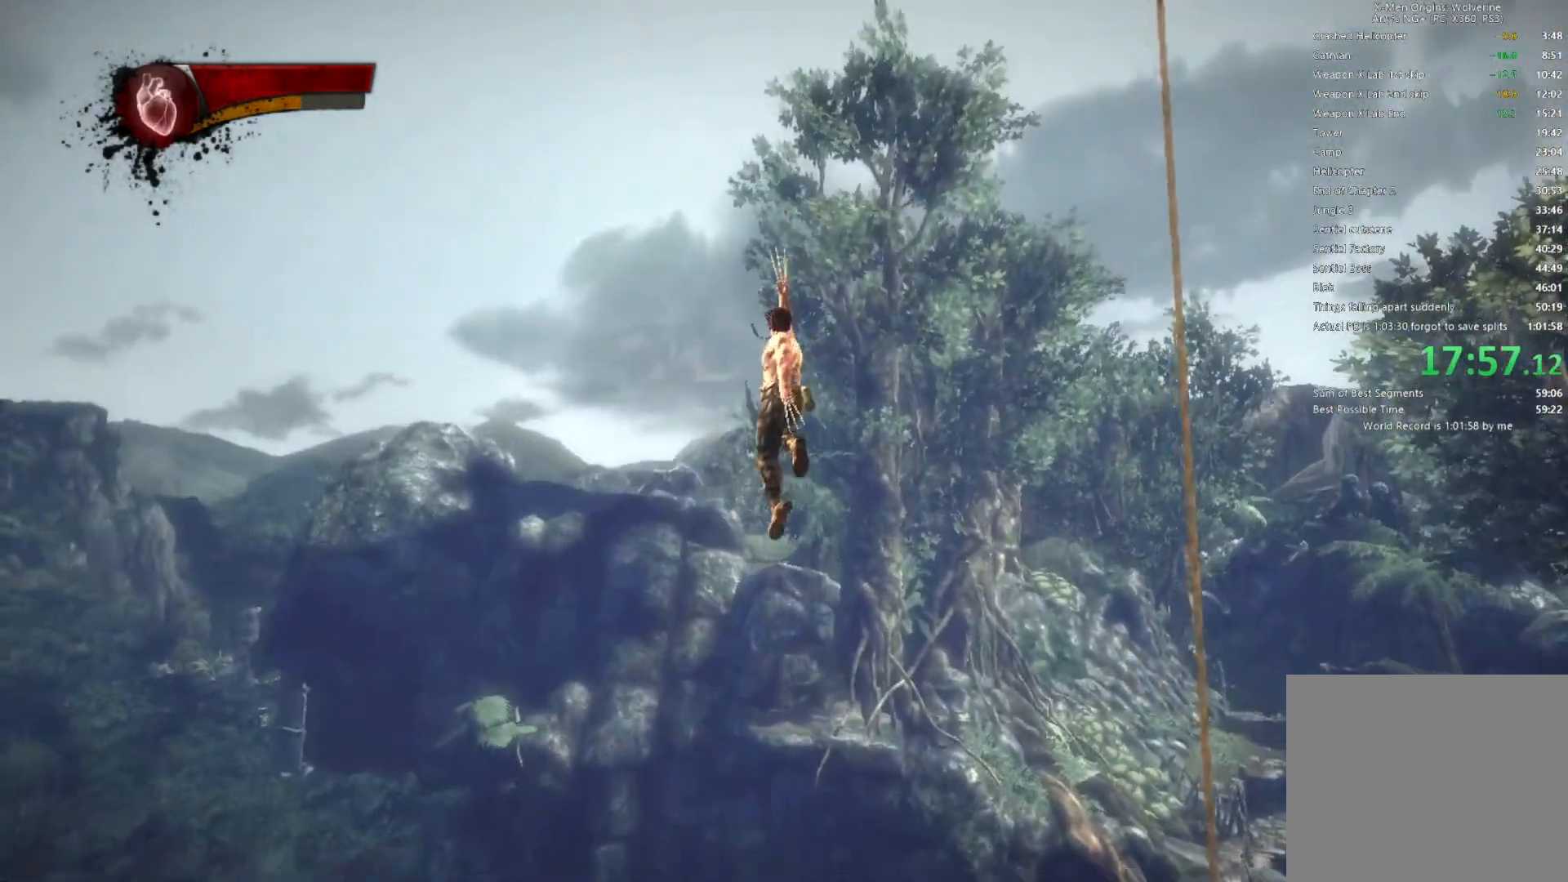
{"buttons": ["CIRCLE", "TRIANGLE"], "left_stick": "down-right", "right_stick": "center", "button_events": [[33, "L2", "down"], [50, "TRIANGLE", "down"], [100, "CIRCLE", "down"], [200, "L2", "up"]]}
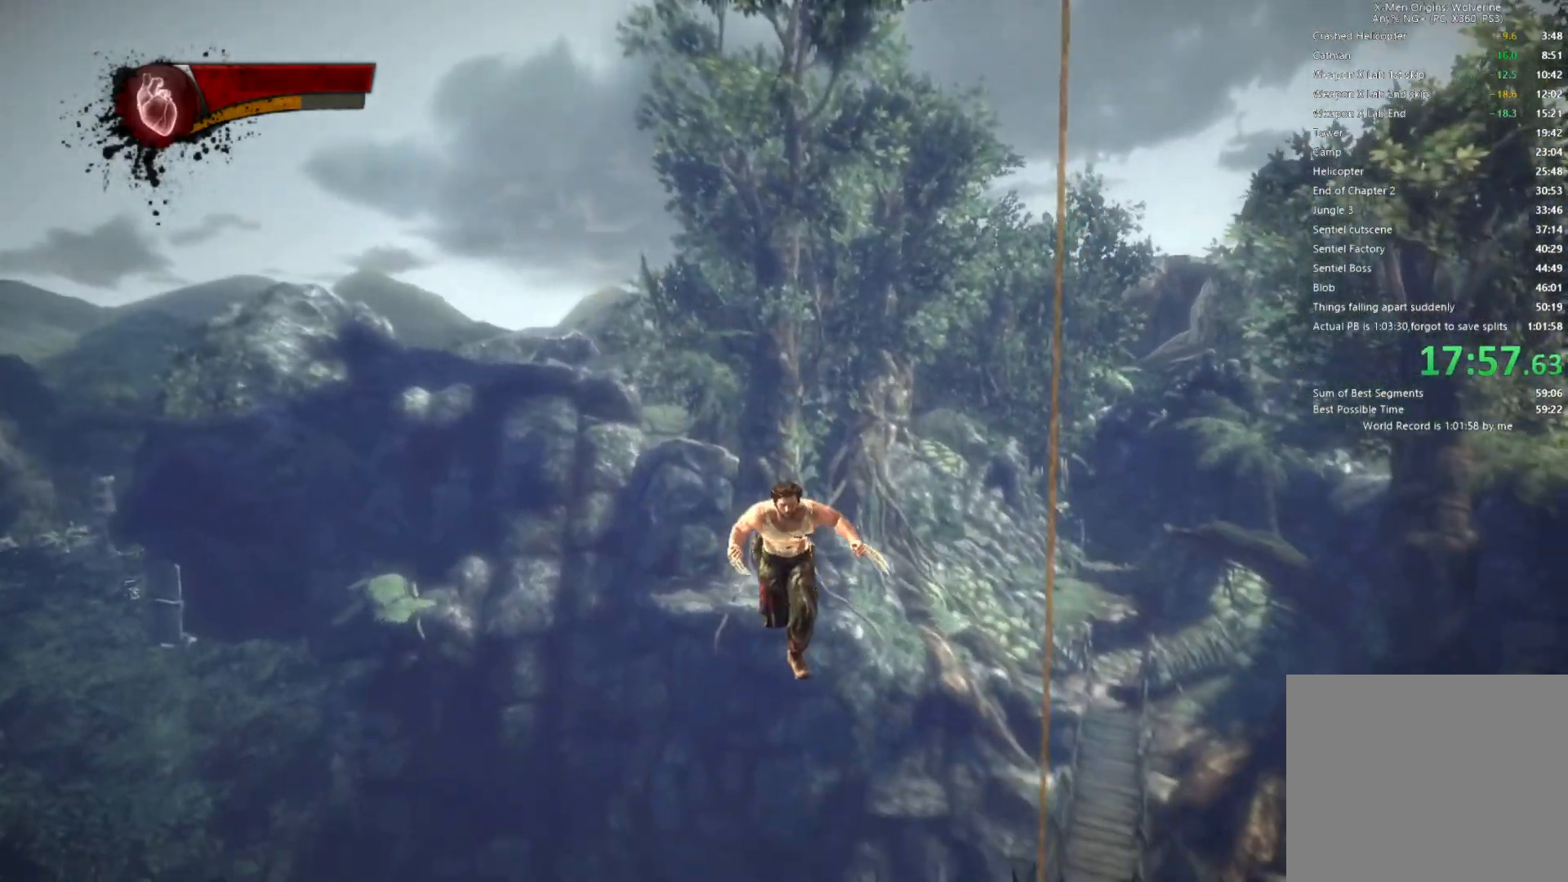
{"buttons": [], "left_stick": "down-right", "right_stick": "center"}